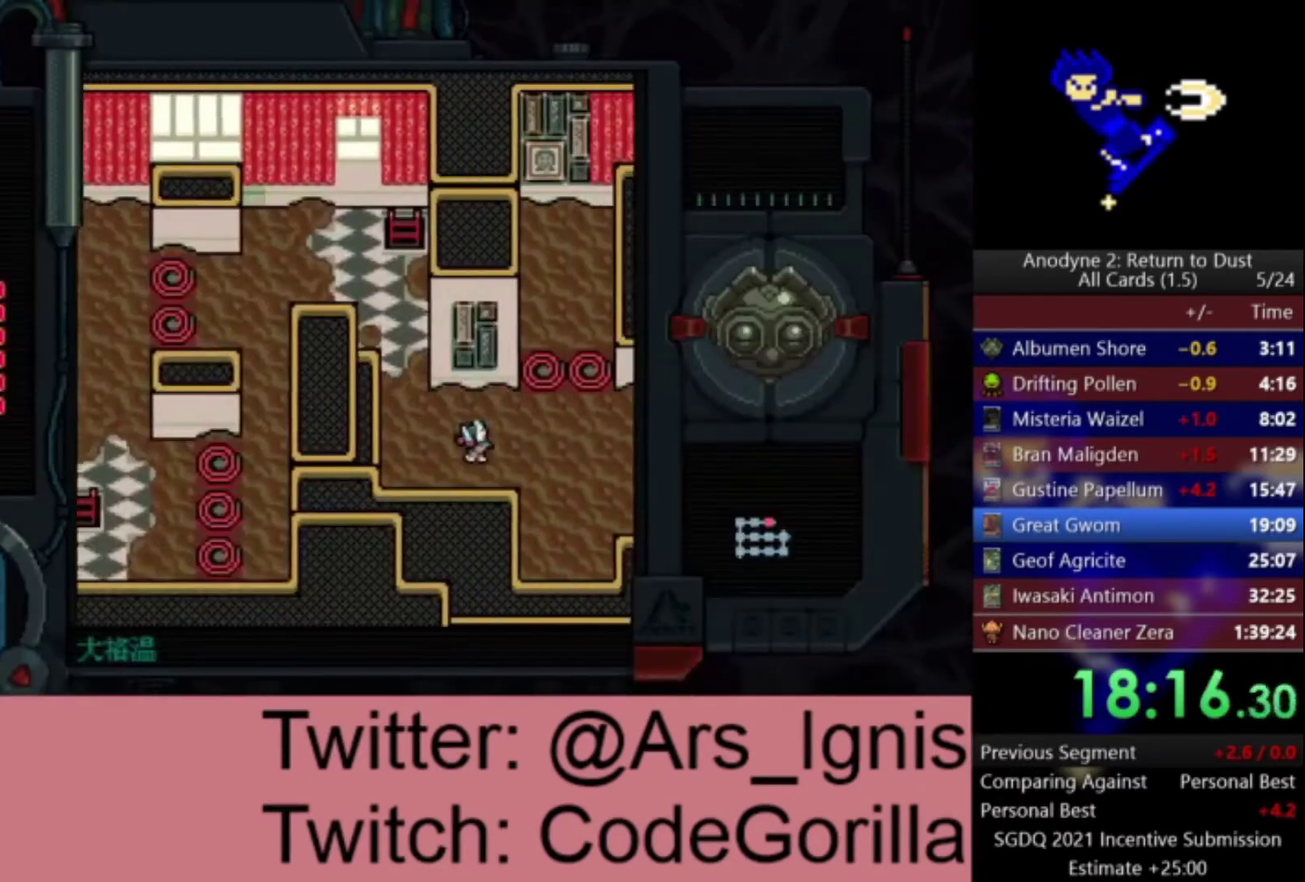
Gameplay with a controller (Xbox layout); each line is a JSON object with the inputs held at the frame after it. "events" lists button and stick changes between this image and that frame as [ms after this image, input, new state], when the widget could be followed in between.
{"buttons": ["DPAD_RIGHT"], "left_stick": "center", "right_stick": "center", "events": []}
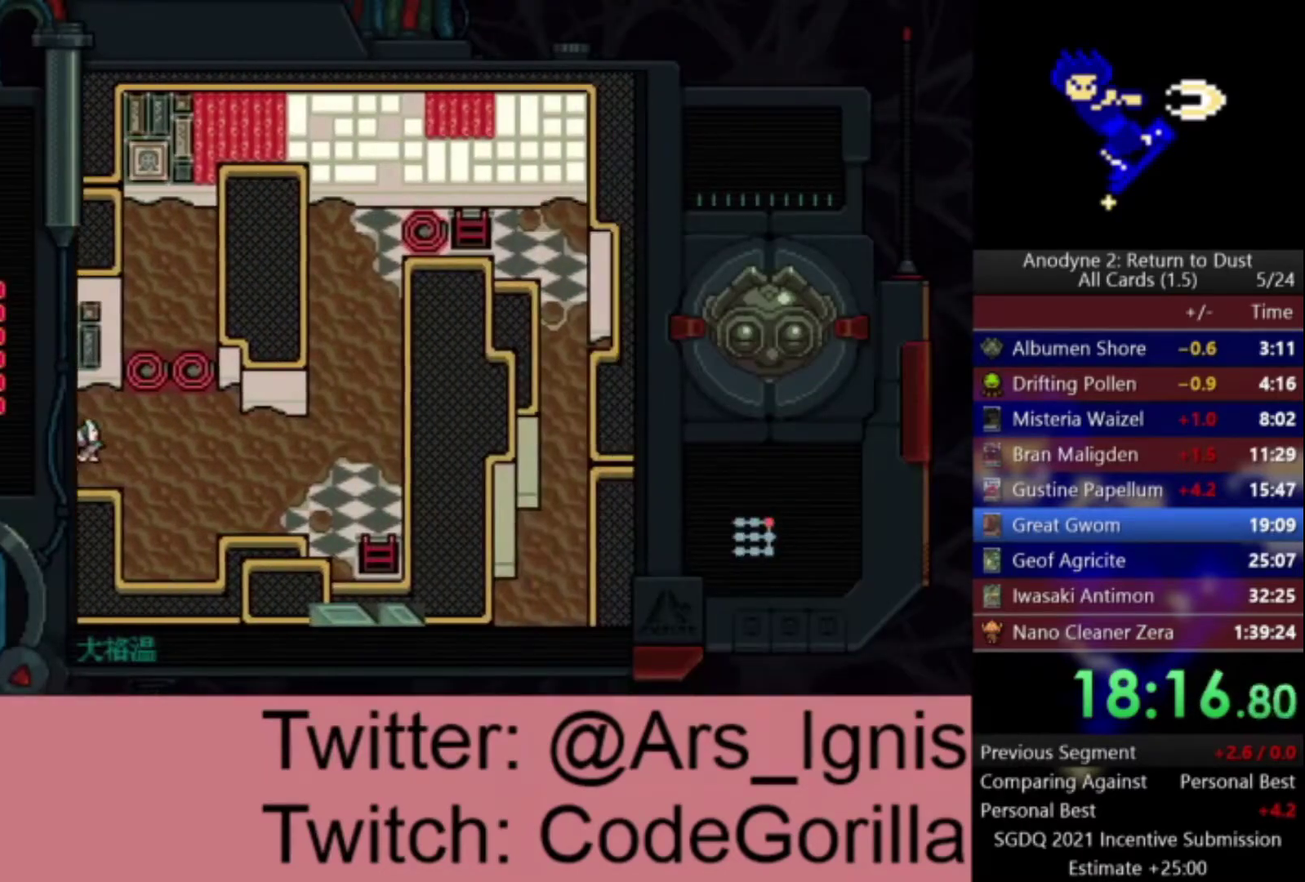
{"buttons": ["DPAD_RIGHT"], "left_stick": "center", "right_stick": "center", "events": []}
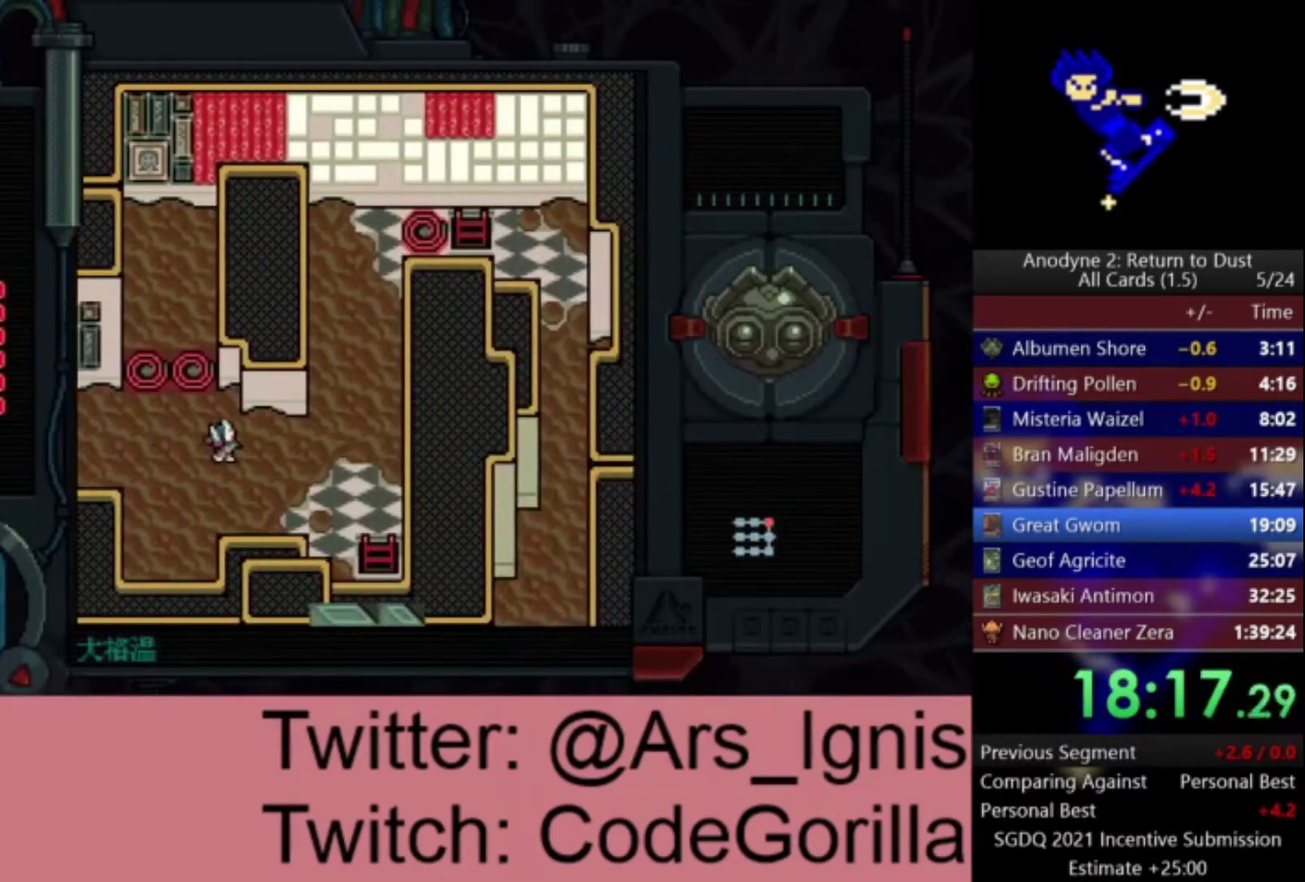
{"buttons": ["DPAD_DOWN", "DPAD_RIGHT"], "left_stick": "center", "right_stick": "center", "events": [[300, "DPAD_DOWN", "down"]]}
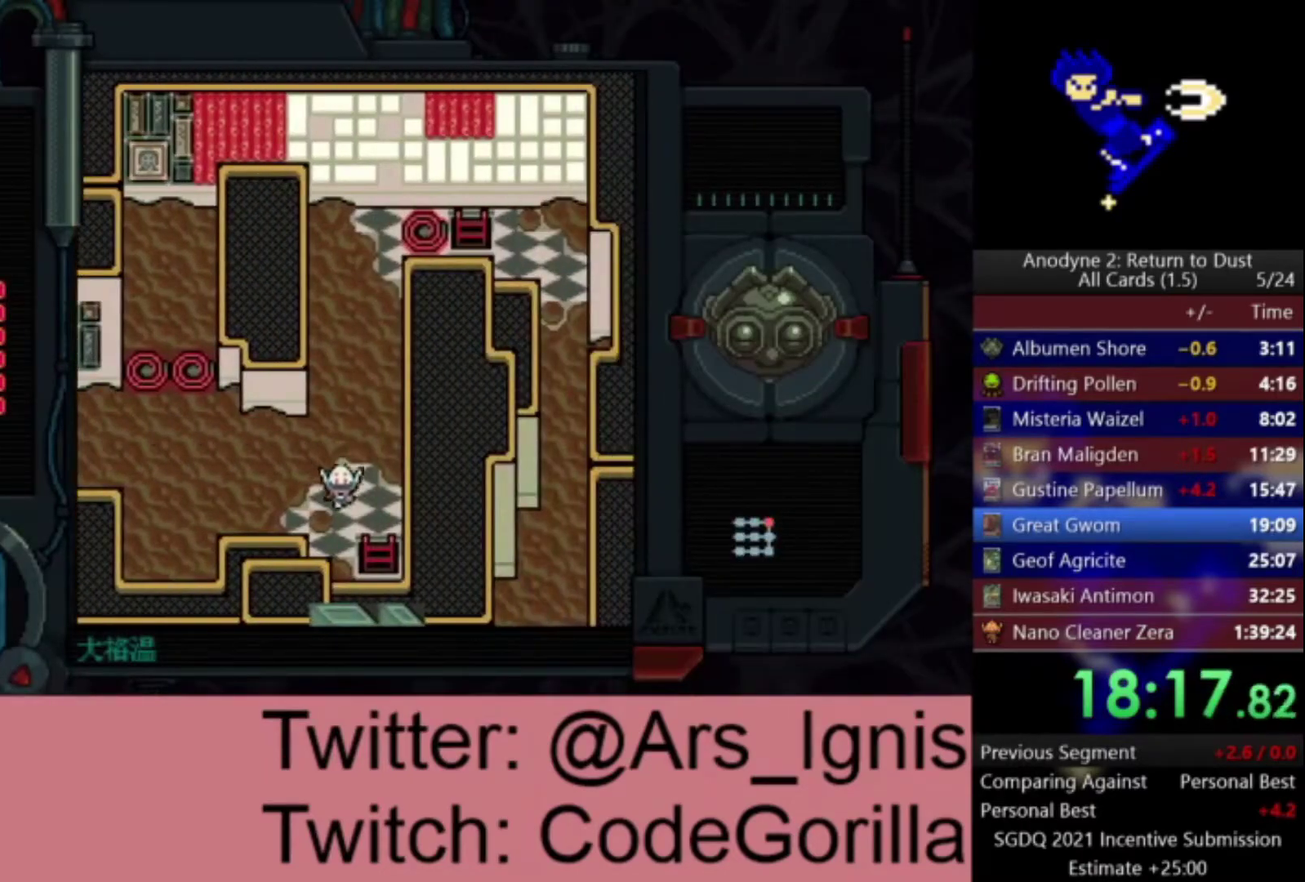
{"buttons": [], "left_stick": "center", "right_stick": "center", "events": [[334, "DPAD_RIGHT", "up"], [367, "DPAD_DOWN", "up"]]}
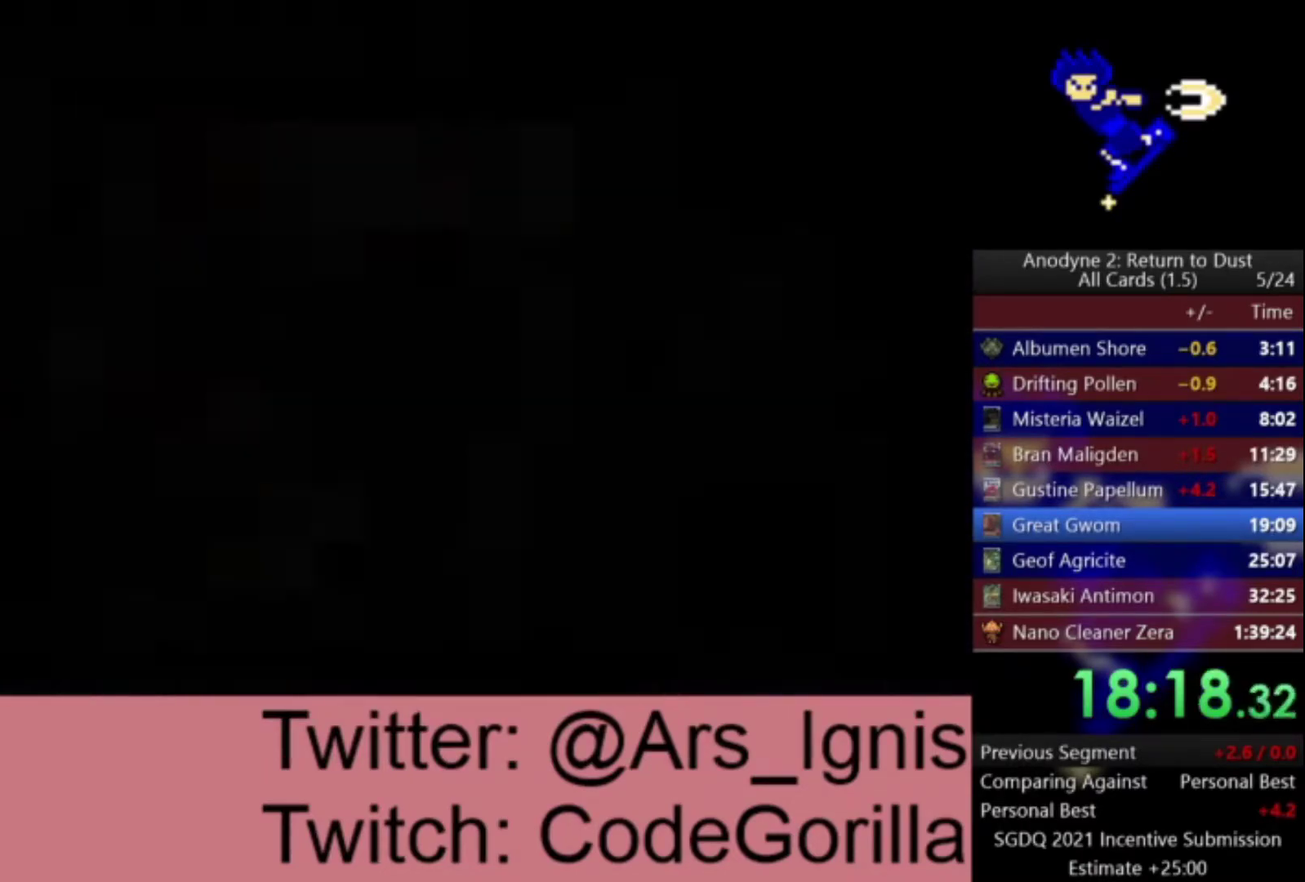
{"buttons": [], "left_stick": "center", "right_stick": "center", "events": []}
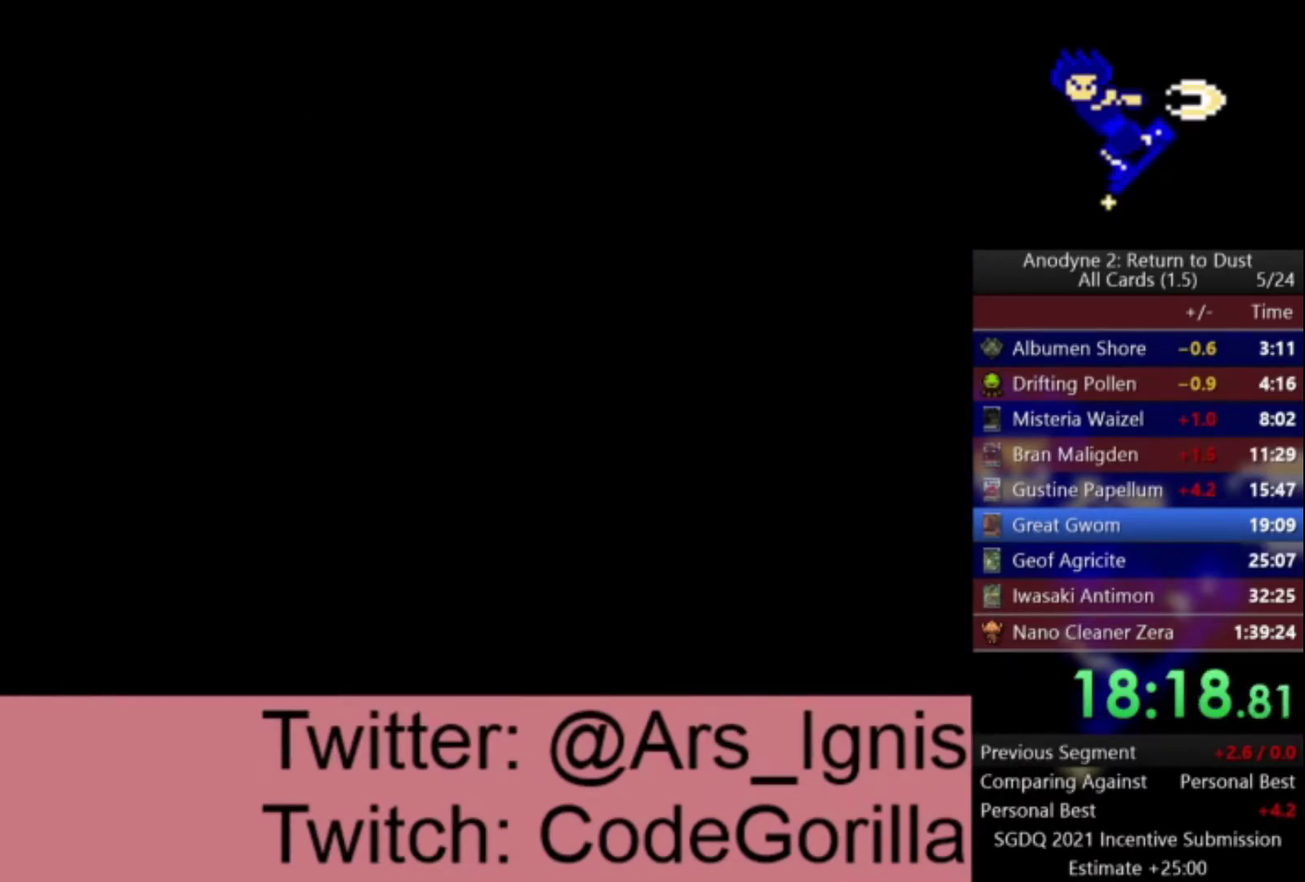
{"buttons": [], "left_stick": "center", "right_stick": "center", "events": []}
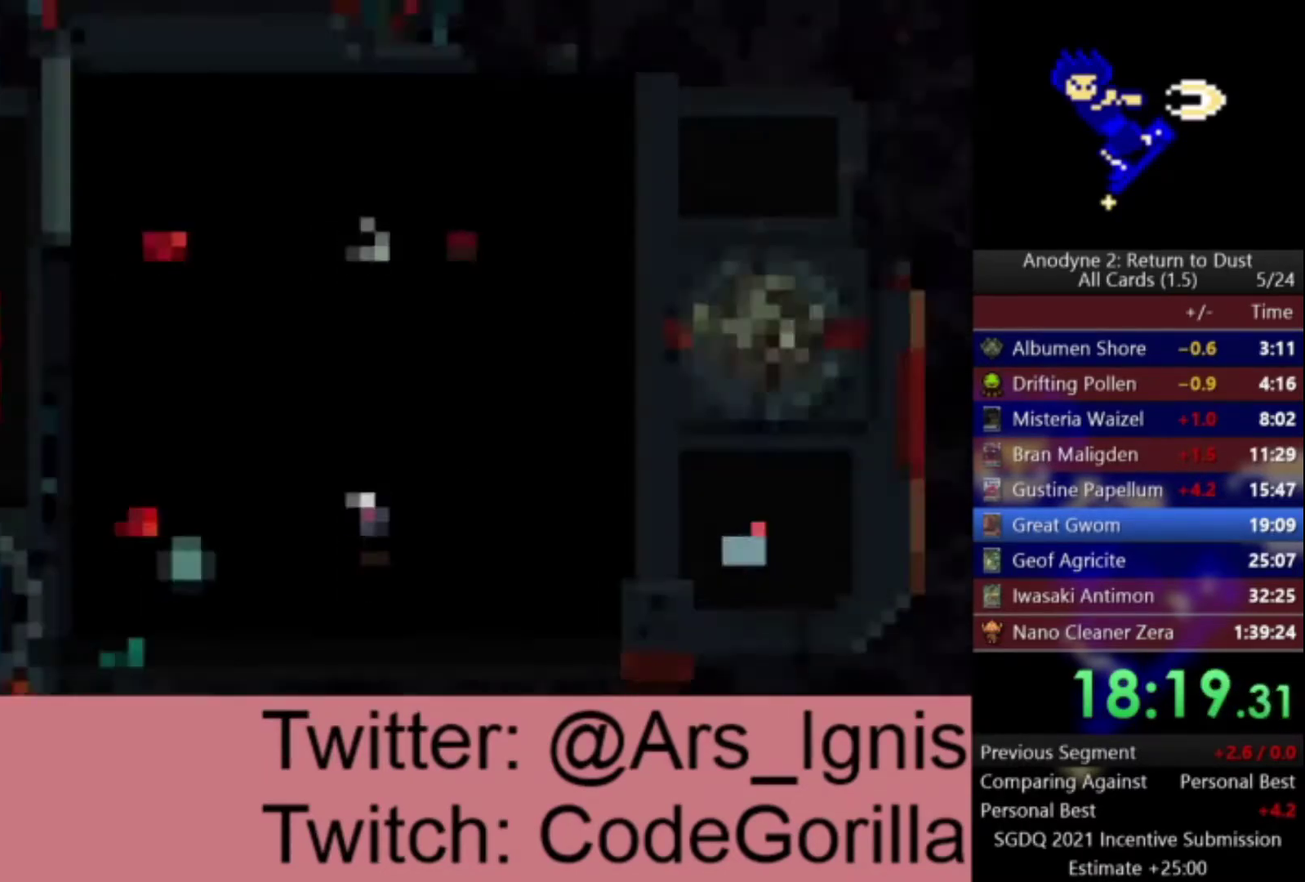
{"buttons": ["DPAD_LEFT"], "left_stick": "center", "right_stick": "center", "events": [[167, "DPAD_LEFT", "down"]]}
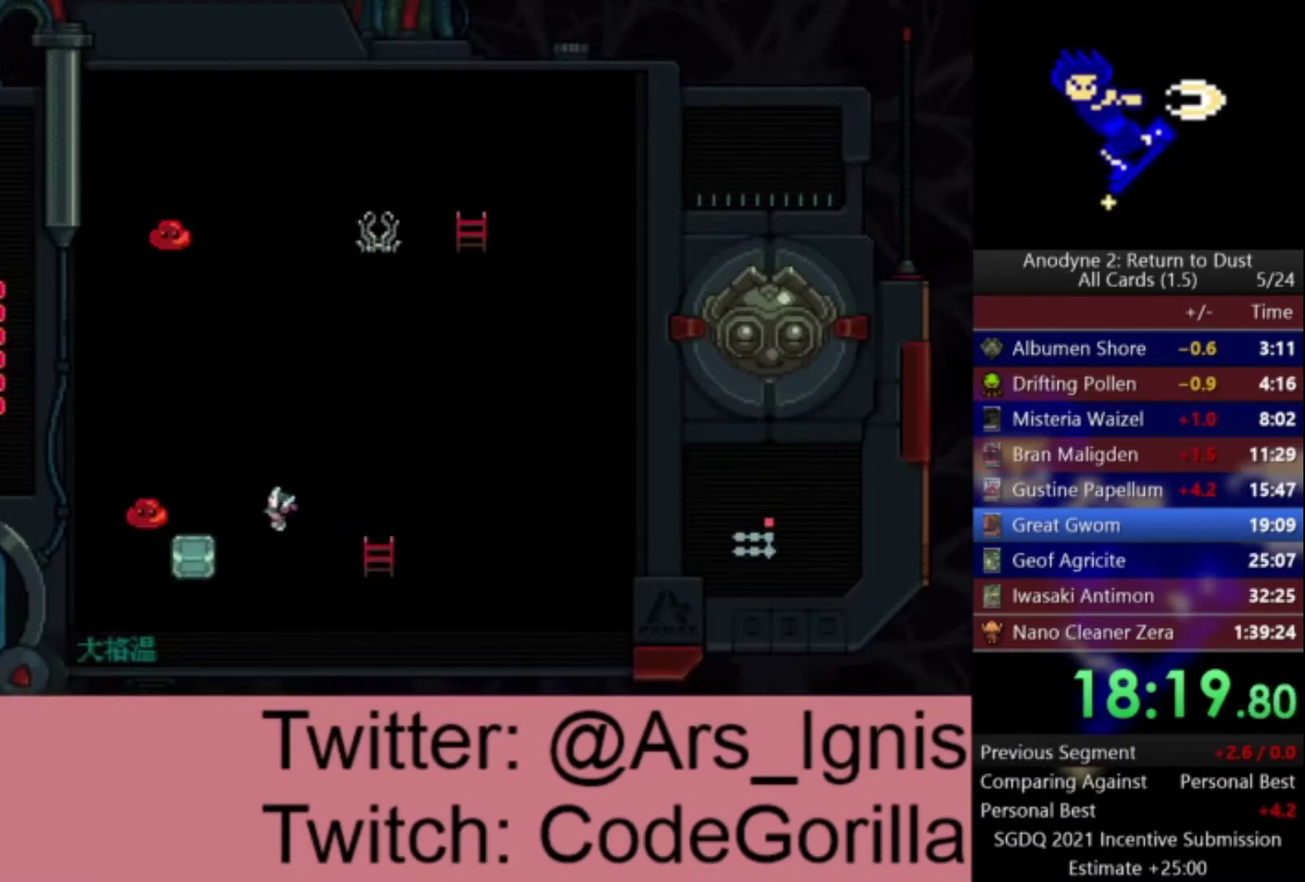
{"buttons": ["X", "DPAD_LEFT"], "left_stick": "center", "right_stick": "center", "events": [[334, "X", "down"]]}
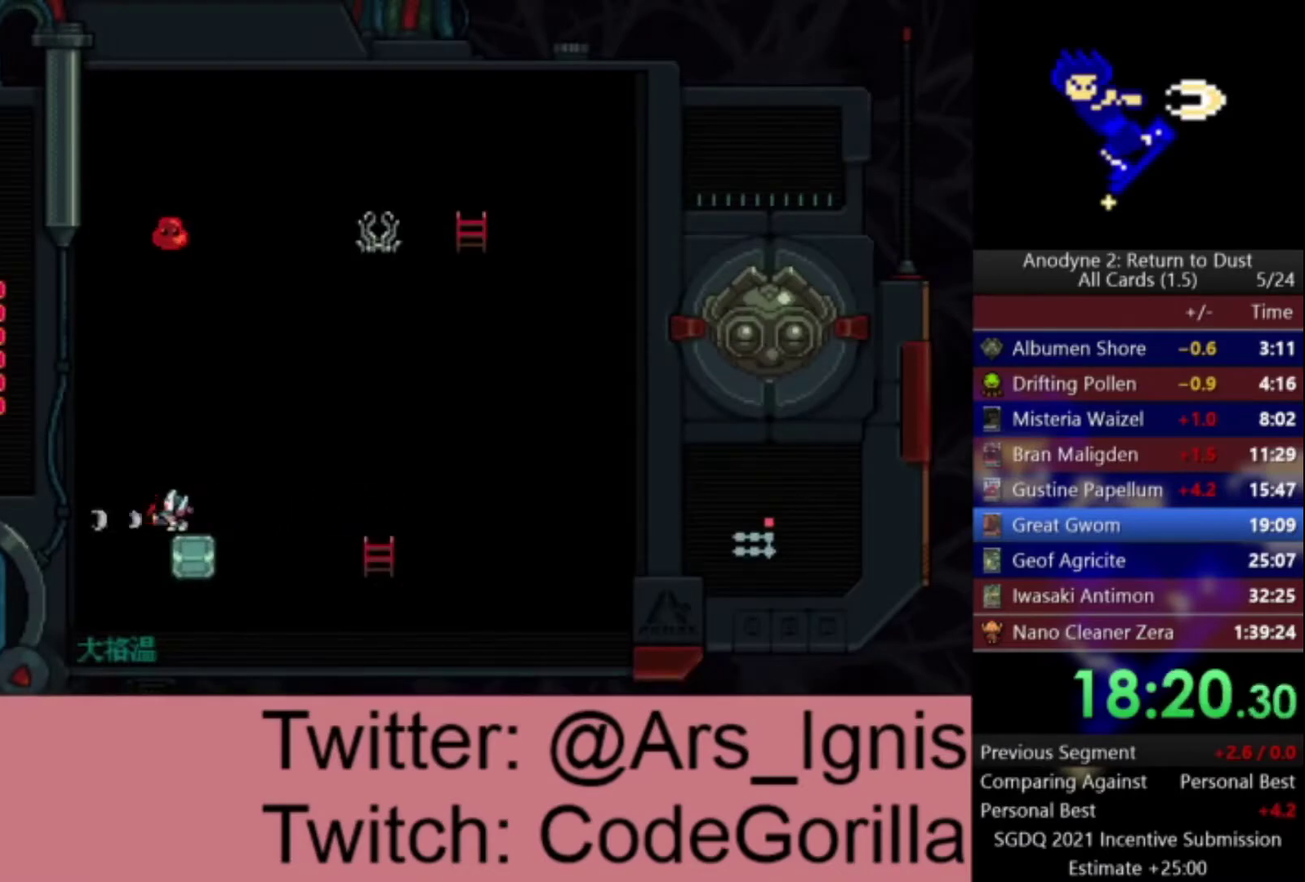
{"buttons": ["DPAD_RIGHT"], "left_stick": "center", "right_stick": "center", "events": [[67, "DPAD_UP", "down"], [67, "X", "up"], [100, "DPAD_LEFT", "up"], [300, "X", "down"], [434, "DPAD_RIGHT", "down"], [467, "DPAD_UP", "up"], [467, "X", "up"]]}
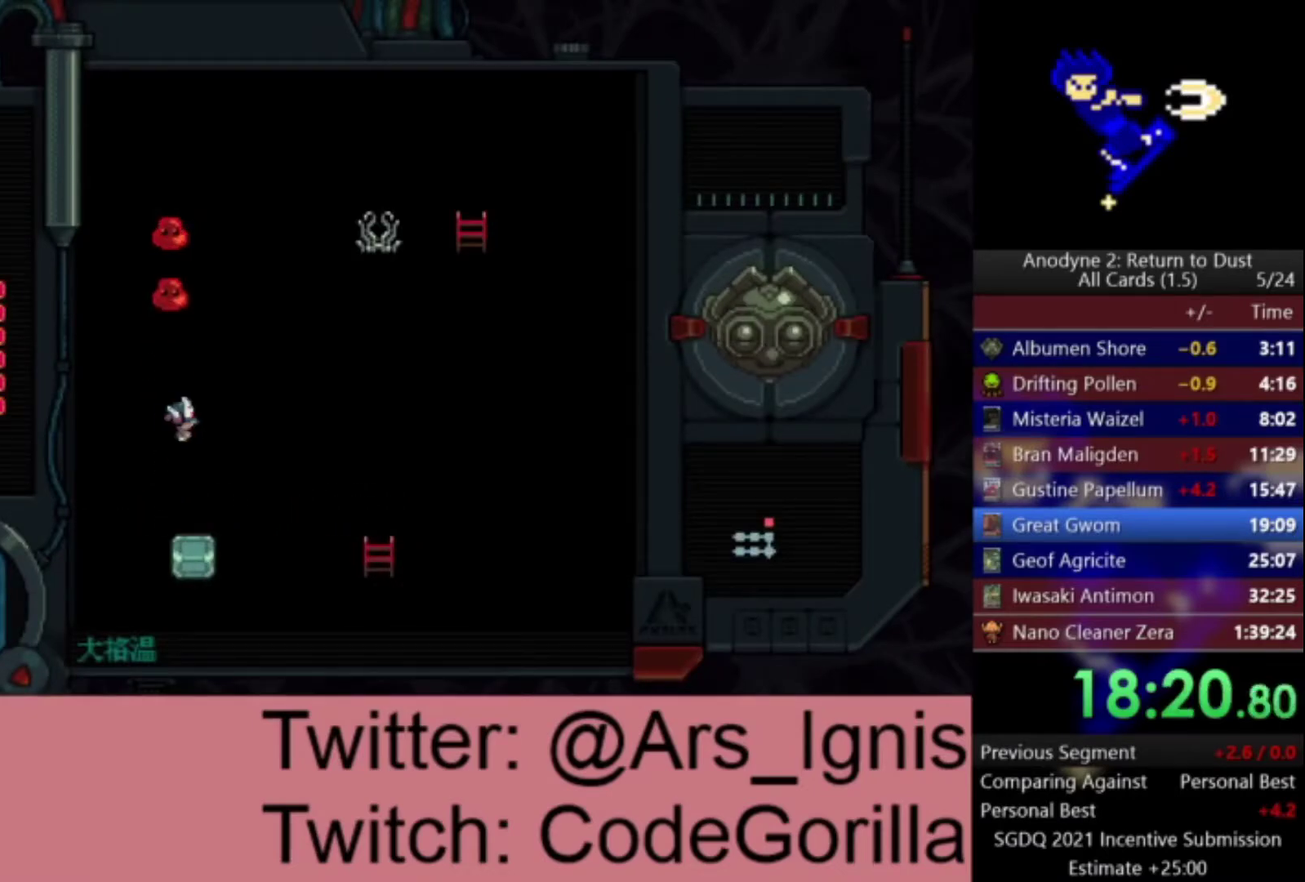
{"buttons": ["DPAD_RIGHT"], "left_stick": "center", "right_stick": "center", "events": []}
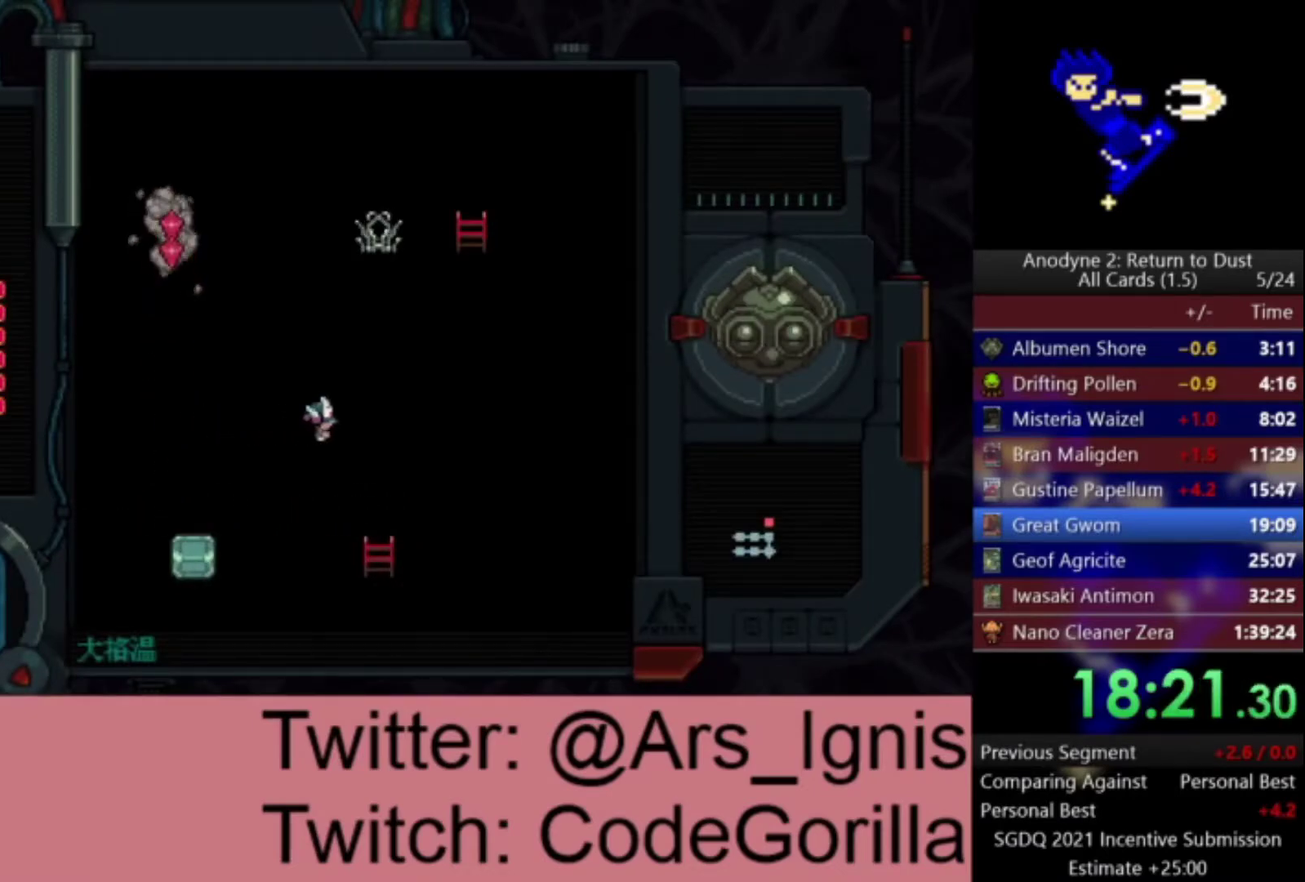
{"buttons": ["DPAD_UP"], "left_stick": "center", "right_stick": "center", "events": [[67, "DPAD_UP", "down"], [133, "DPAD_RIGHT", "up"]]}
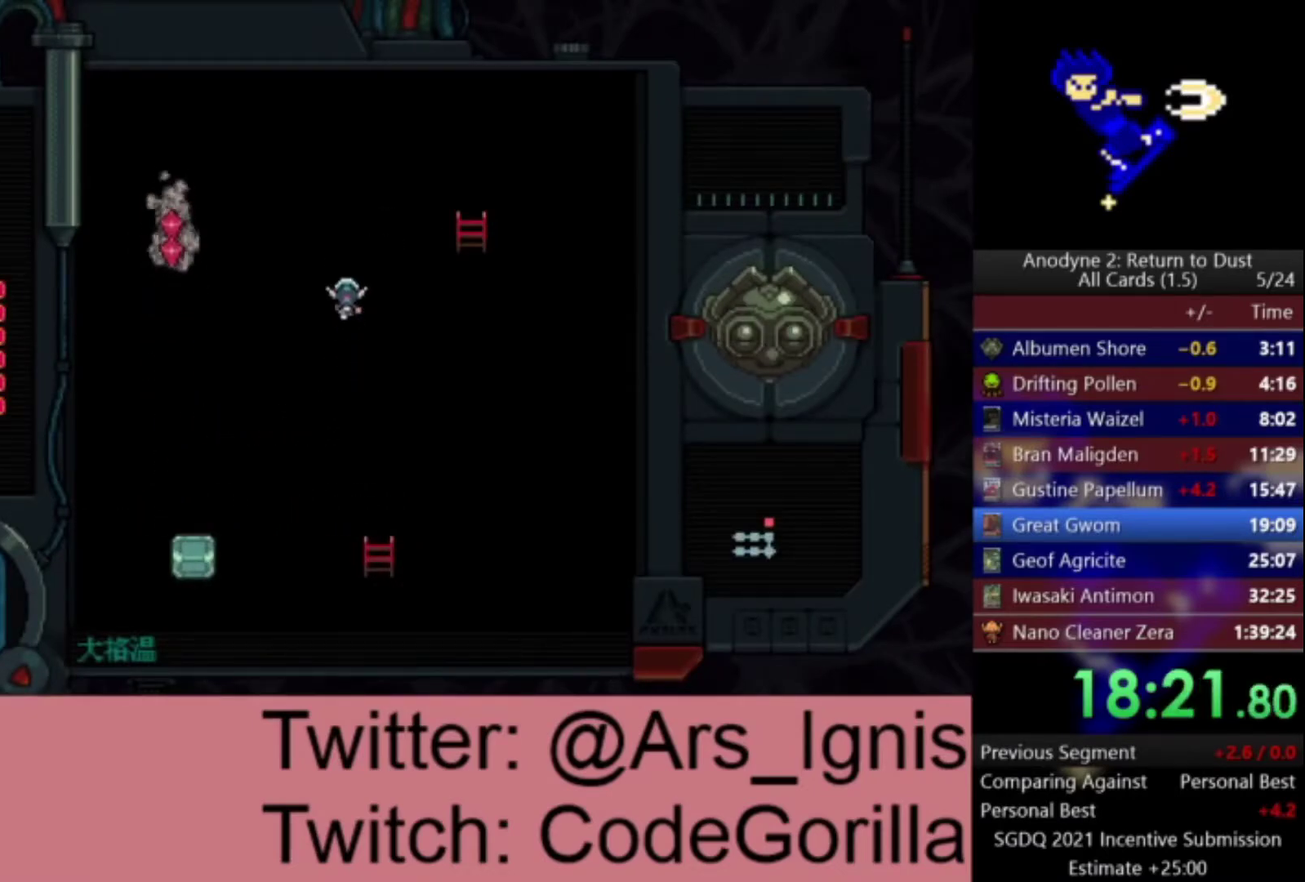
{"buttons": ["X", "DPAD_LEFT"], "left_stick": "center", "right_stick": "center", "events": [[267, "DPAD_LEFT", "down"], [301, "DPAD_UP", "up"], [367, "X", "down"]]}
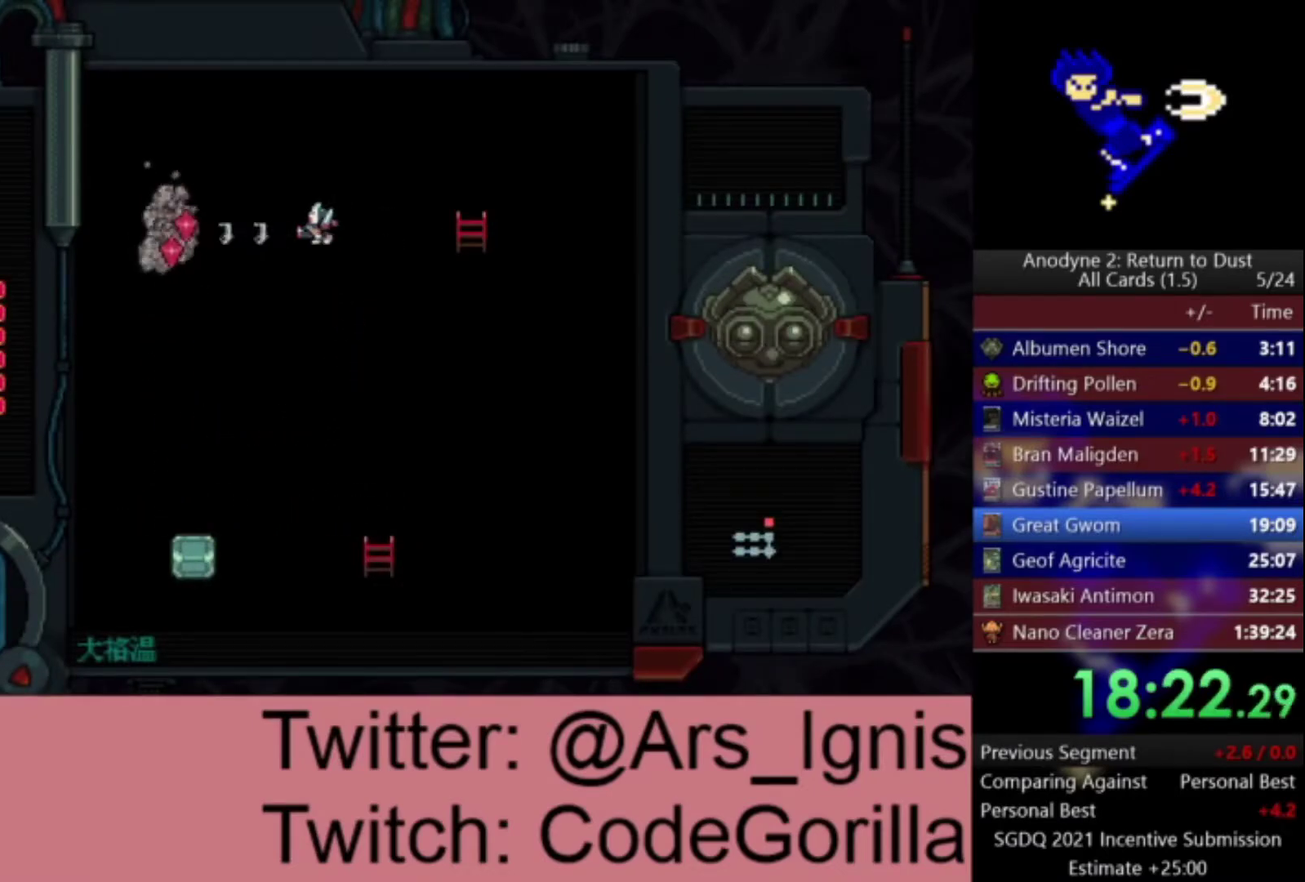
{"buttons": ["DPAD_RIGHT"], "left_stick": "center", "right_stick": "center", "events": [[33, "DPAD_LEFT", "up"], [67, "DPAD_RIGHT", "down"], [67, "X", "up"]]}
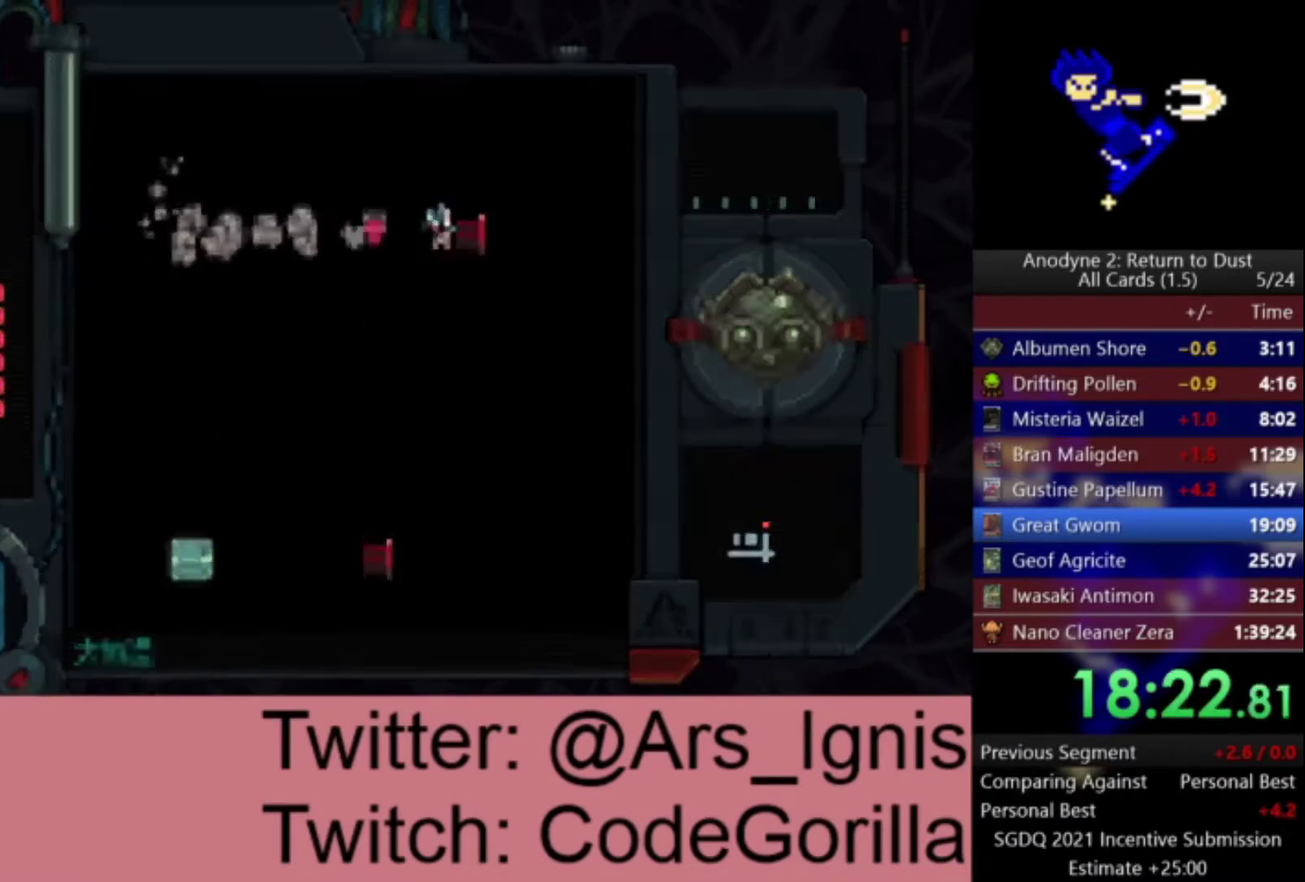
{"buttons": ["DPAD_RIGHT"], "left_stick": "center", "right_stick": "center", "events": []}
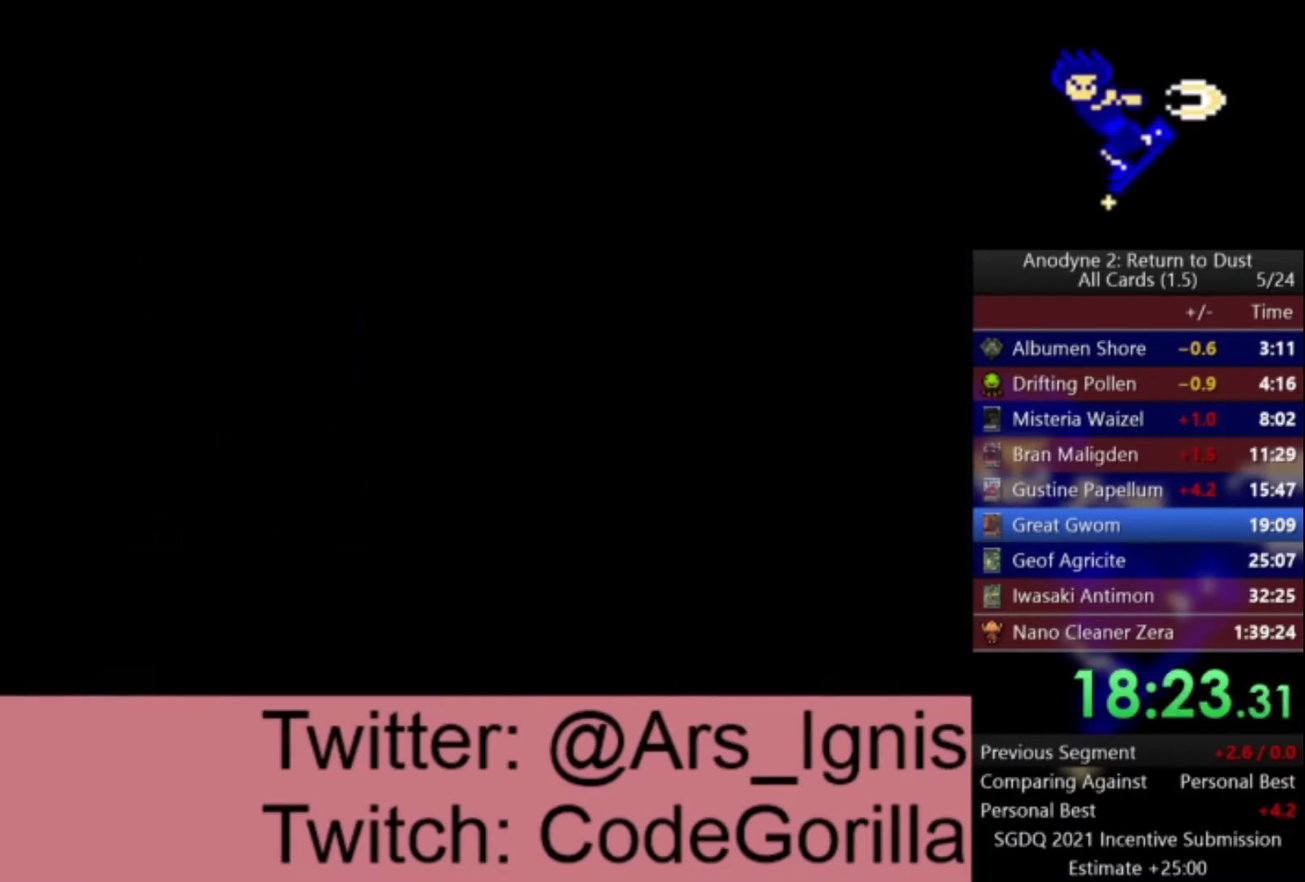
{"buttons": ["DPAD_RIGHT"], "left_stick": "center", "right_stick": "center", "events": []}
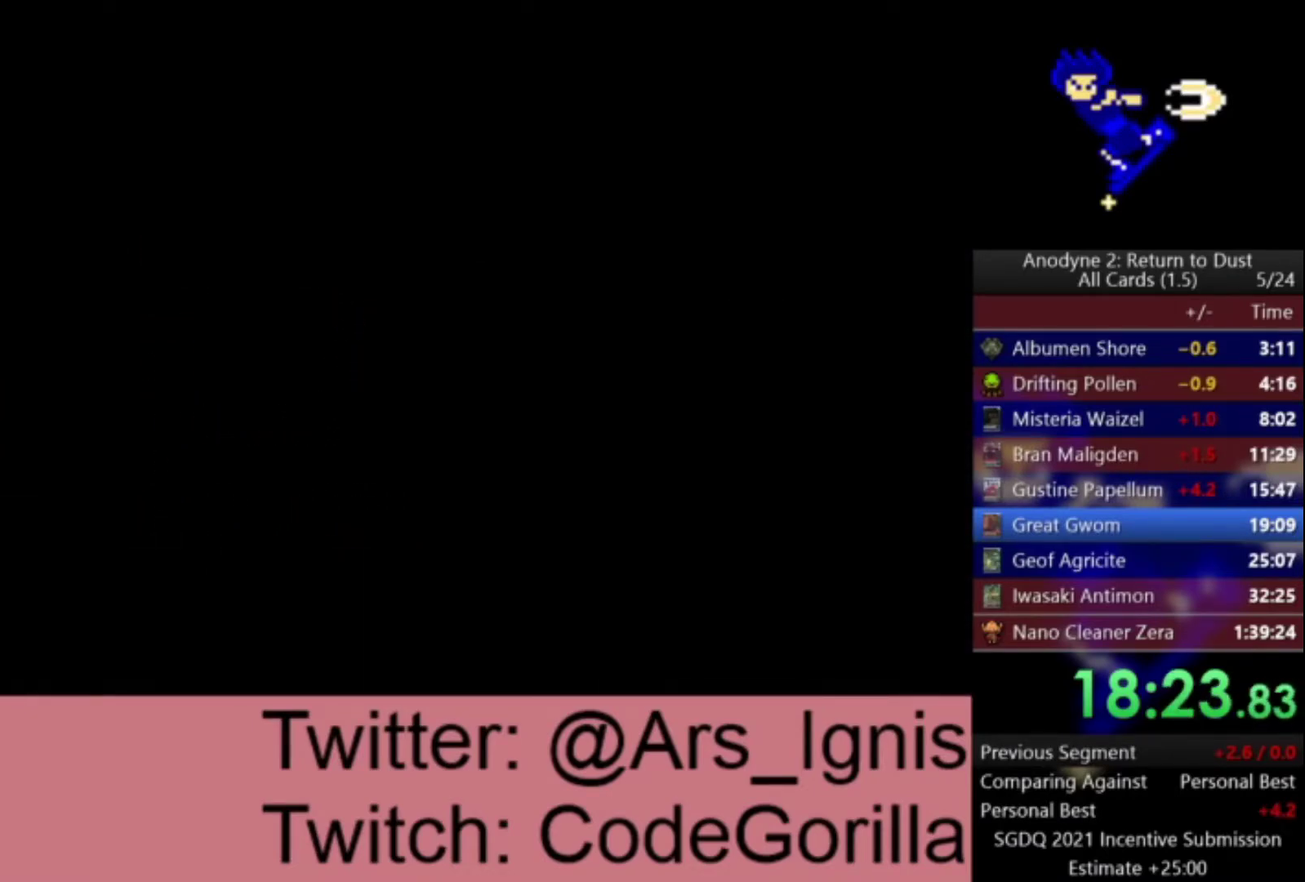
{"buttons": ["DPAD_DOWN"], "left_stick": "center", "right_stick": "center", "events": [[134, "DPAD_DOWN", "down"], [167, "DPAD_RIGHT", "up"]]}
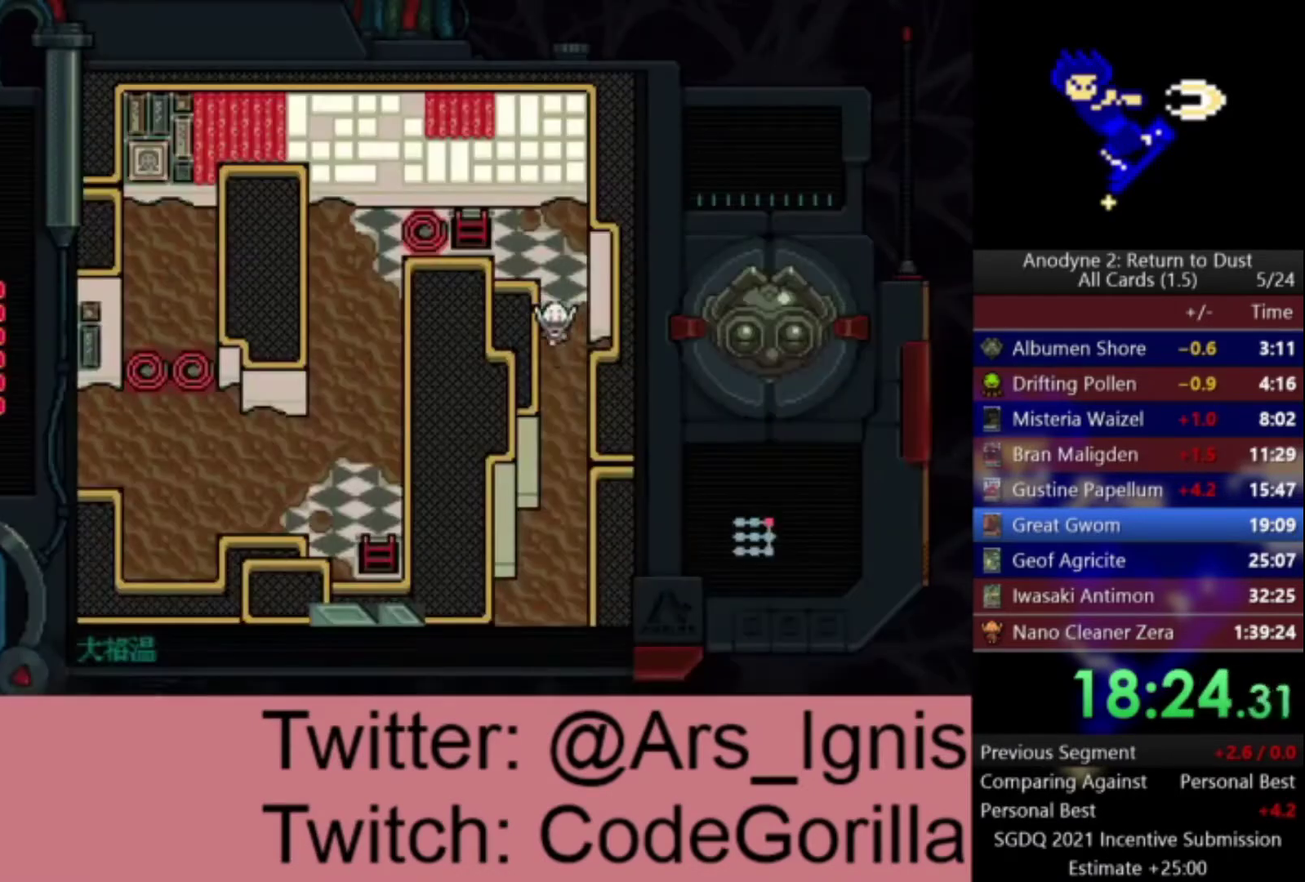
{"buttons": ["DPAD_DOWN"], "left_stick": "center", "right_stick": "center", "events": []}
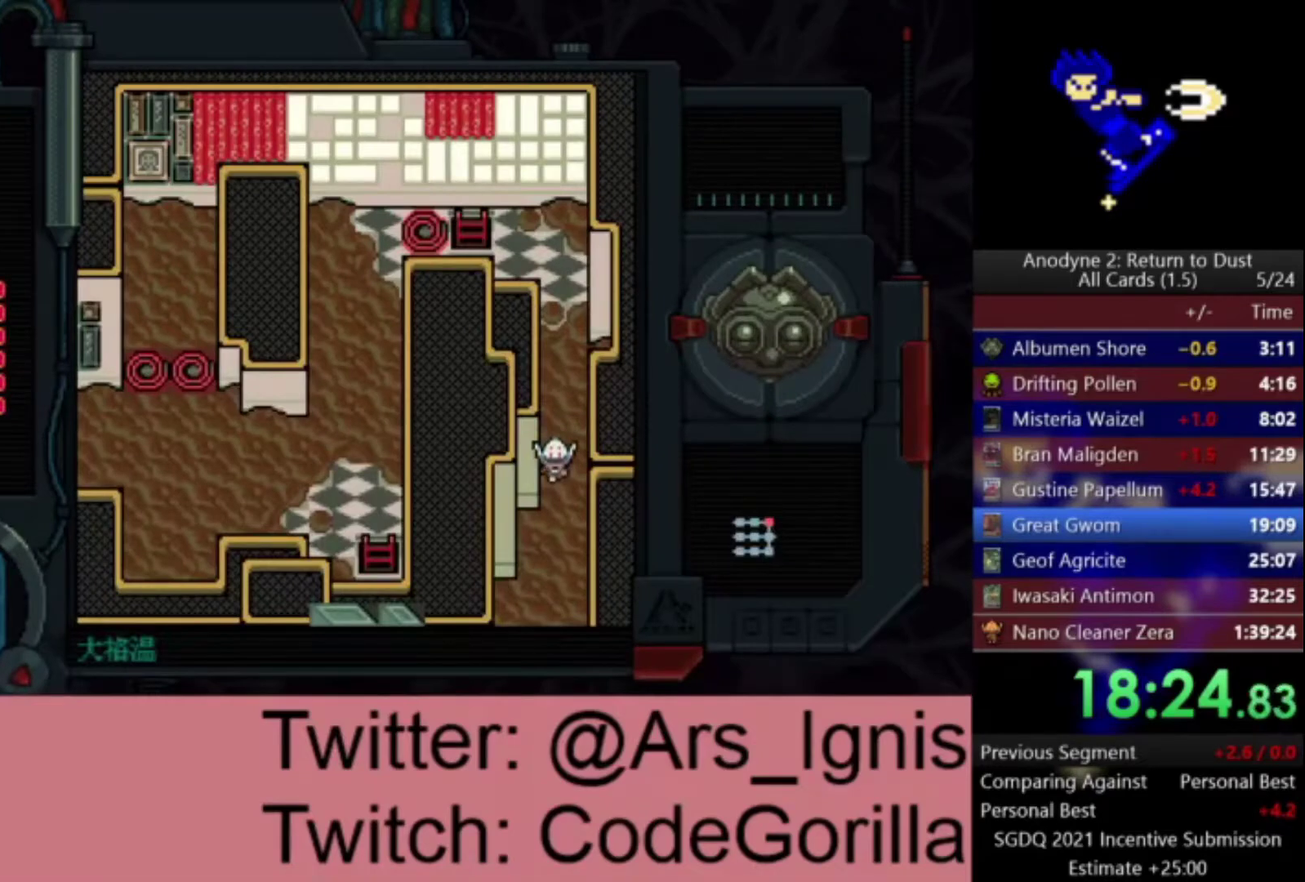
{"buttons": ["DPAD_DOWN"], "left_stick": "center", "right_stick": "center", "events": []}
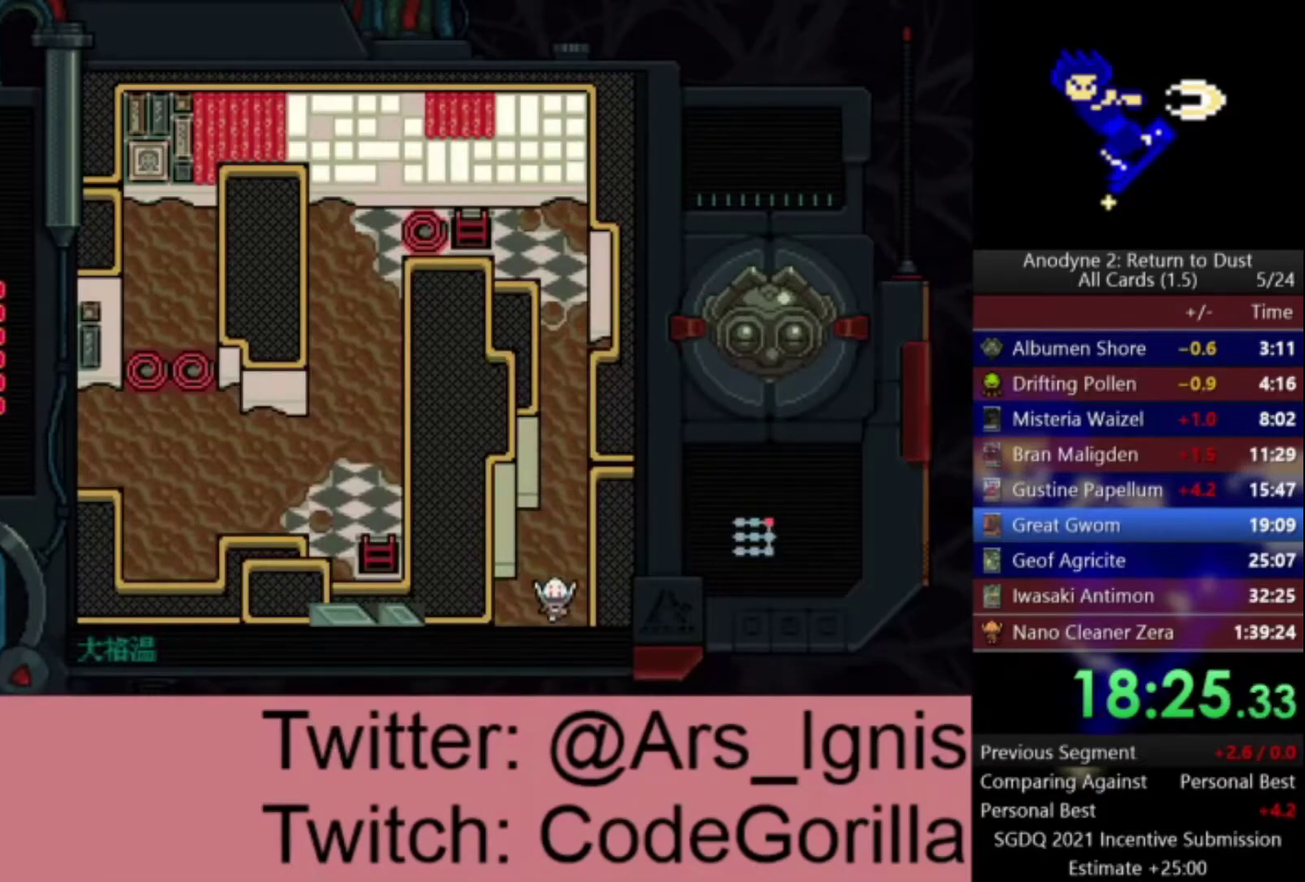
{"buttons": ["DPAD_DOWN"], "left_stick": "center", "right_stick": "center", "events": []}
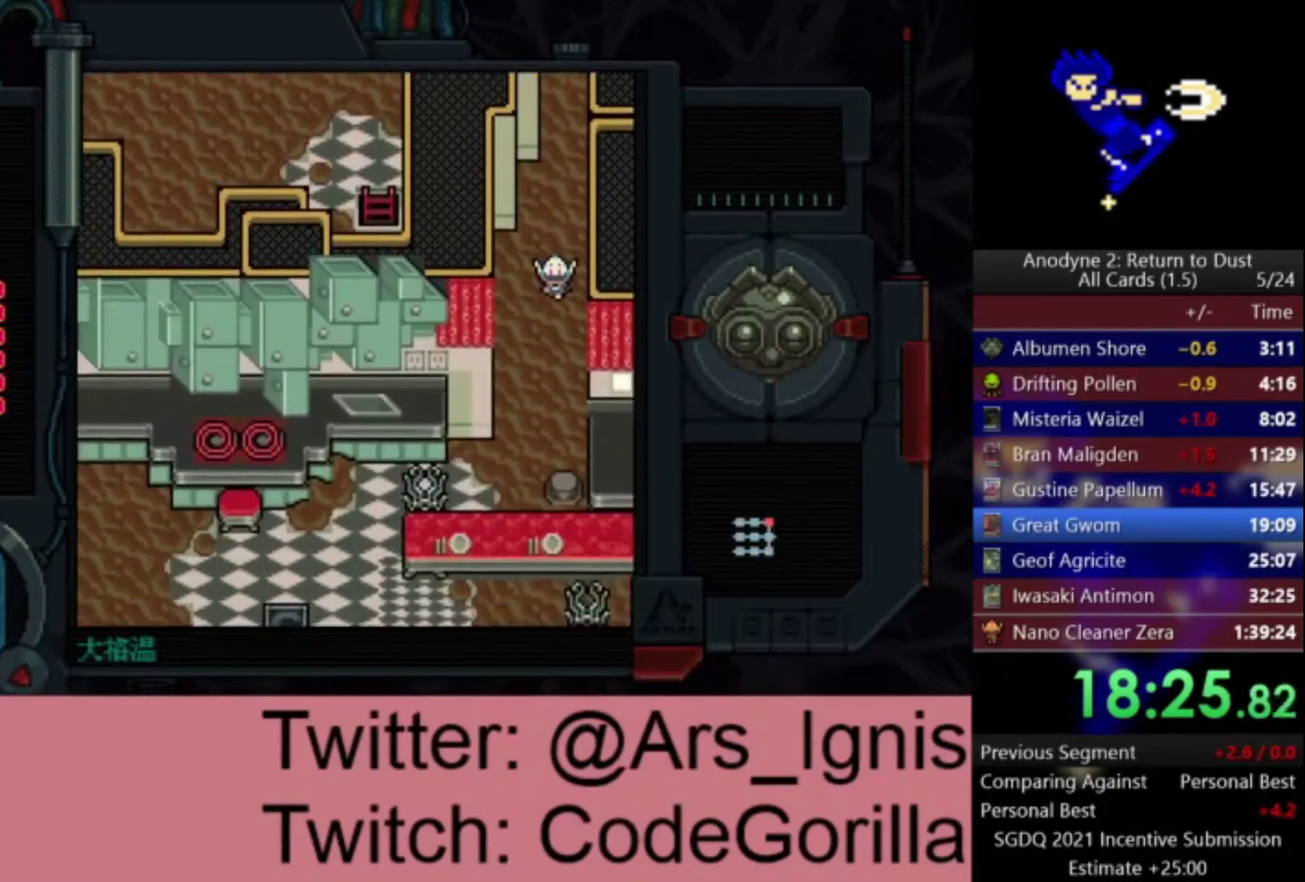
{"buttons": ["DPAD_DOWN"], "left_stick": "center", "right_stick": "center", "events": []}
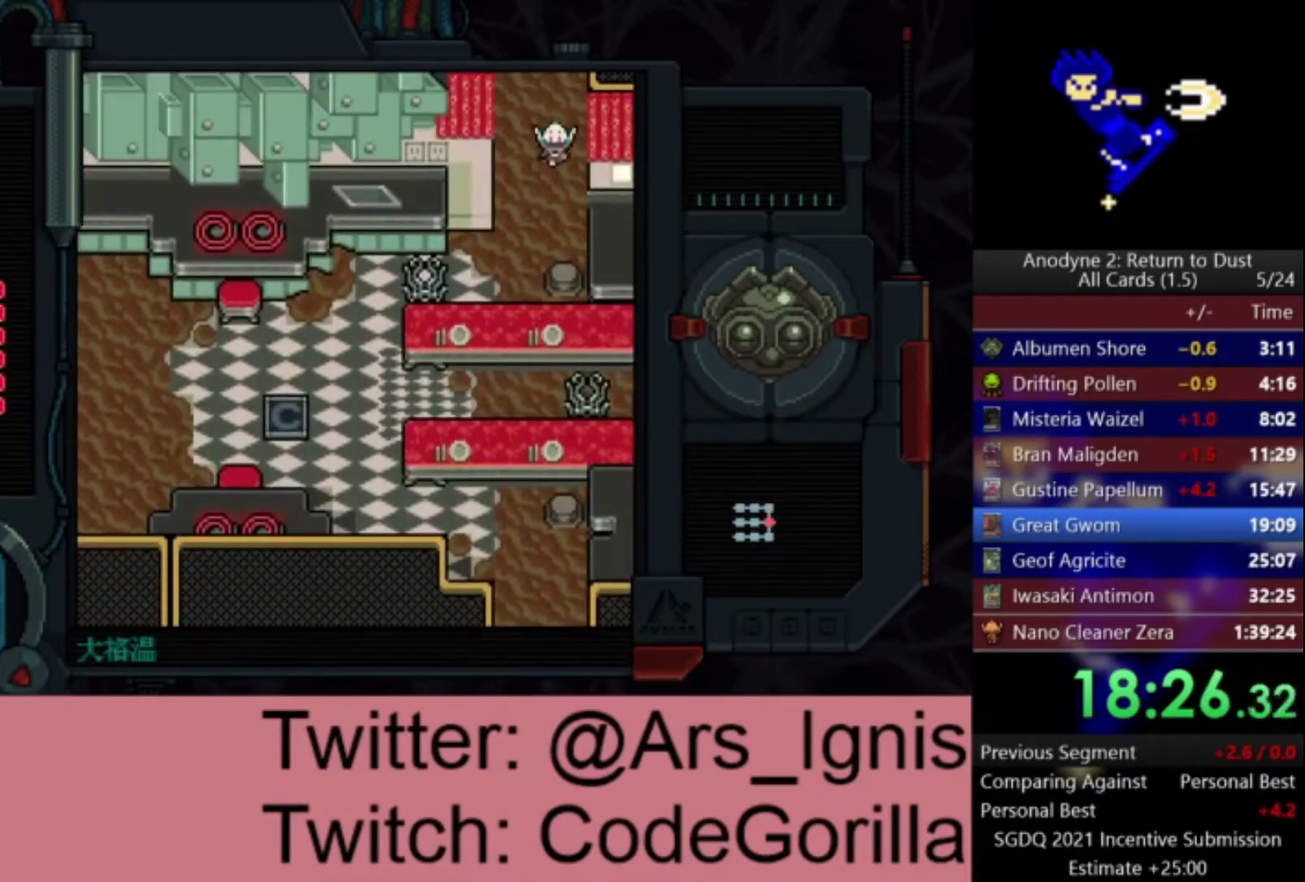
{"buttons": ["DPAD_LEFT"], "left_stick": "center", "right_stick": "center", "events": [[434, "DPAD_LEFT", "down"], [467, "DPAD_DOWN", "up"]]}
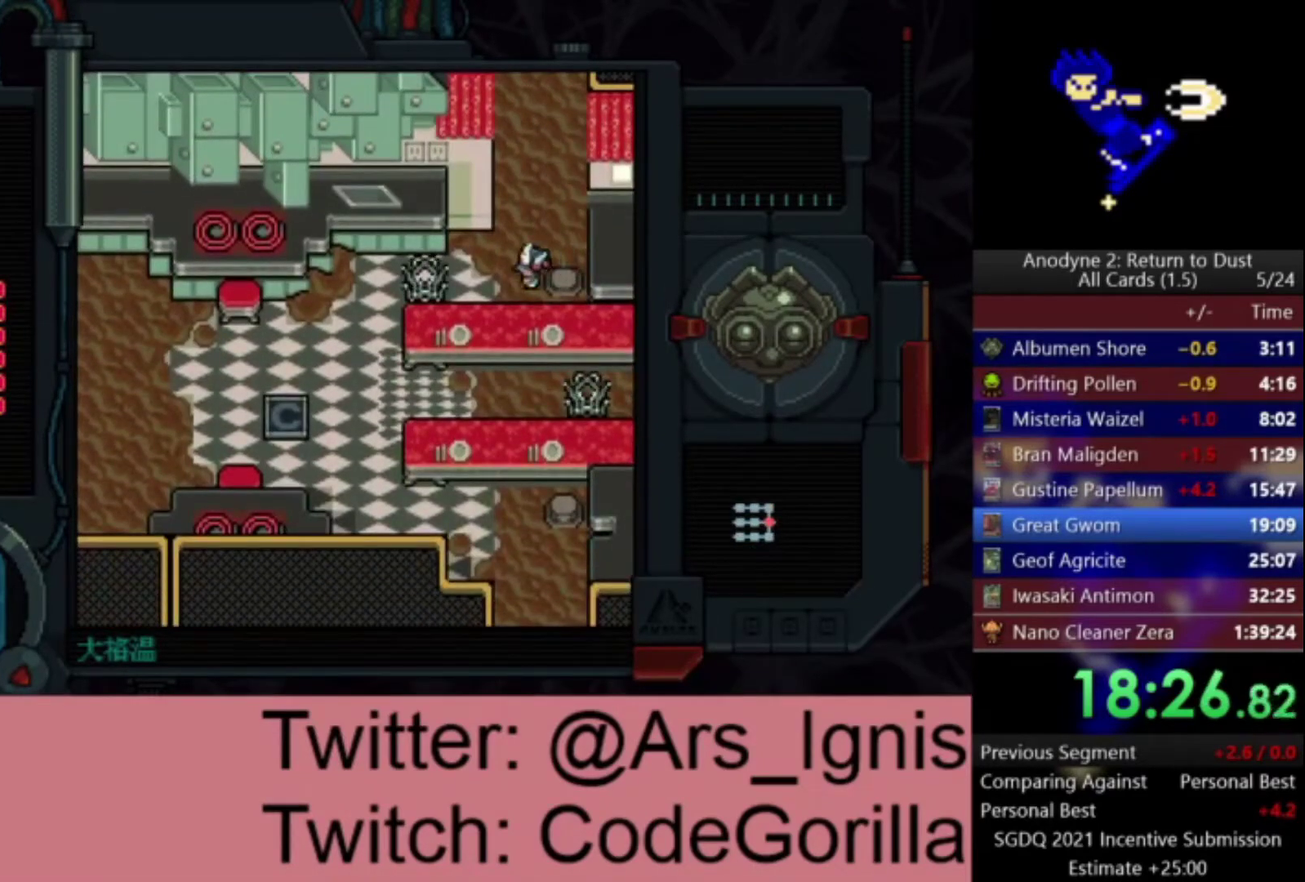
{"buttons": ["DPAD_DOWN", "DPAD_LEFT"], "left_stick": "center", "right_stick": "center", "events": [[501, "DPAD_DOWN", "down"]]}
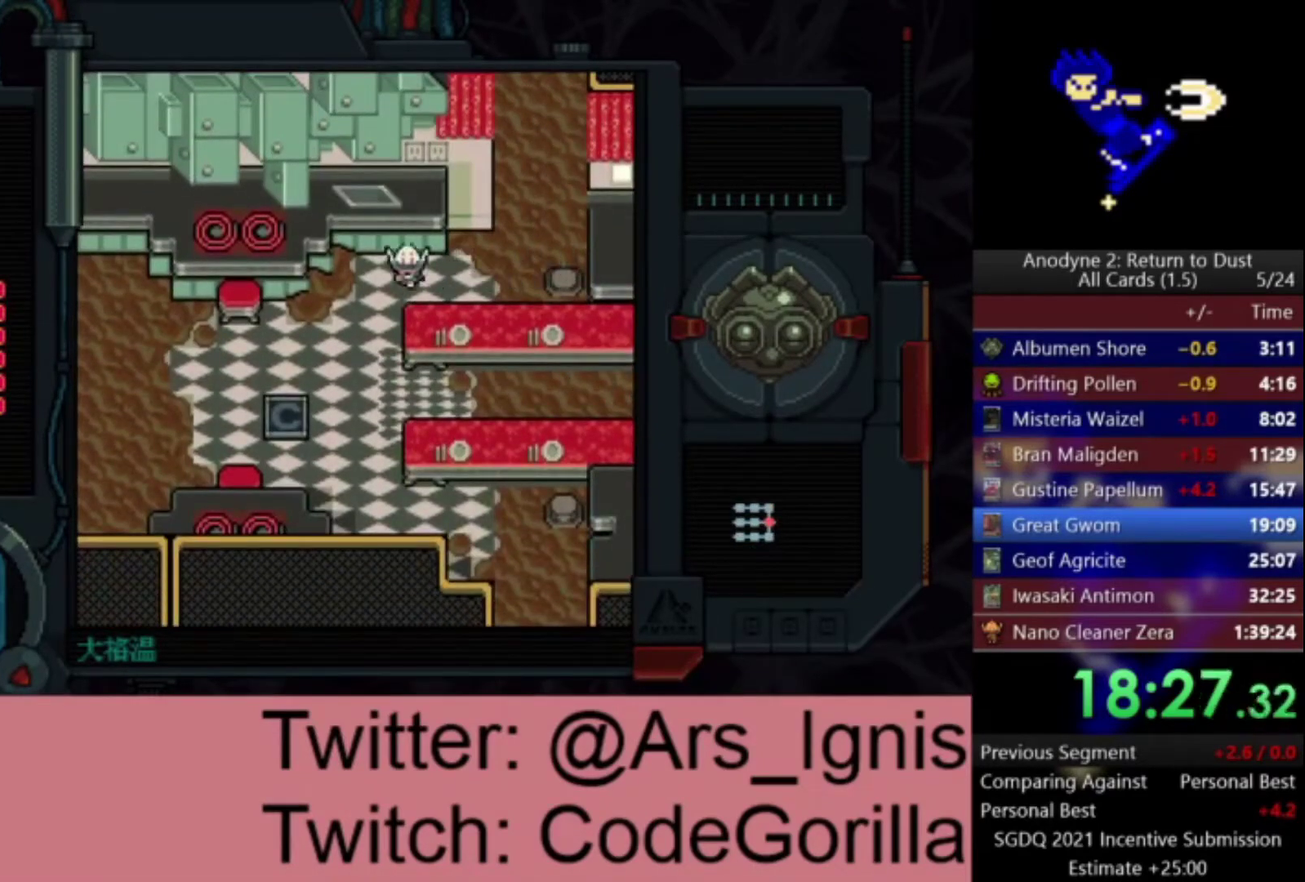
{"buttons": ["DPAD_DOWN", "DPAD_RIGHT"], "left_stick": "center", "right_stick": "center", "events": [[133, "DPAD_LEFT", "up"], [367, "DPAD_RIGHT", "down"]]}
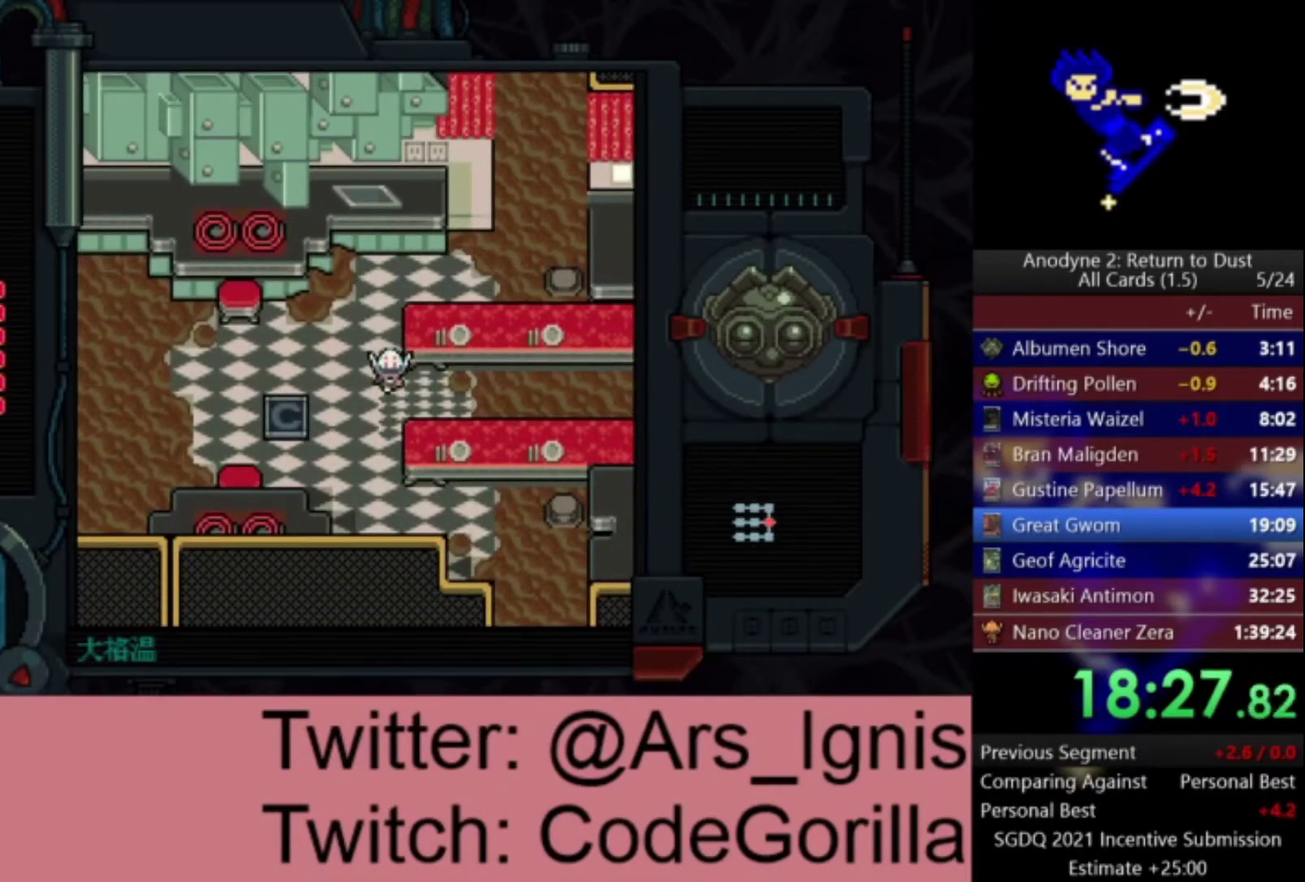
{"buttons": ["DPAD_RIGHT"], "left_stick": "center", "right_stick": "center", "events": [[67, "DPAD_DOWN", "up"]]}
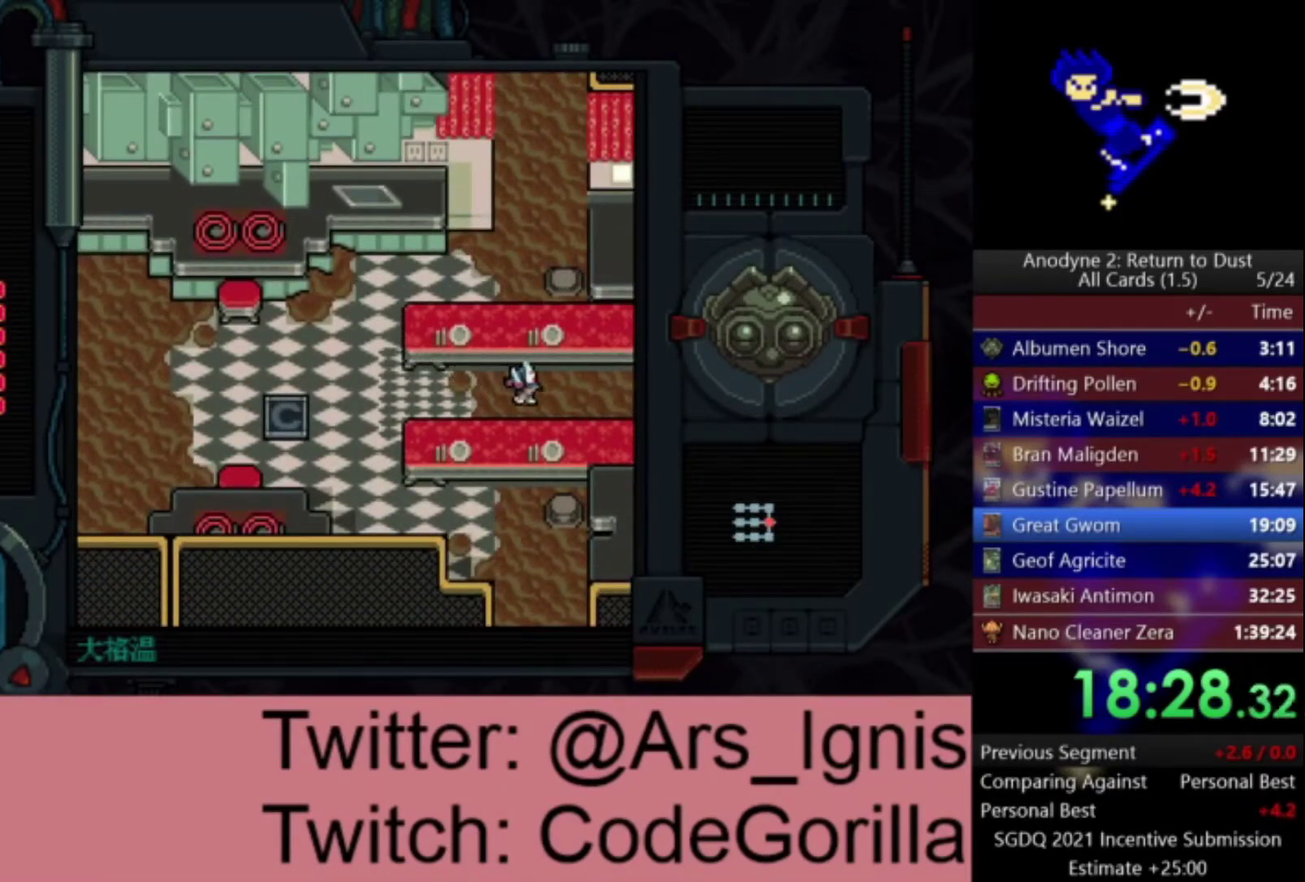
{"buttons": ["DPAD_RIGHT"], "left_stick": "center", "right_stick": "center", "events": []}
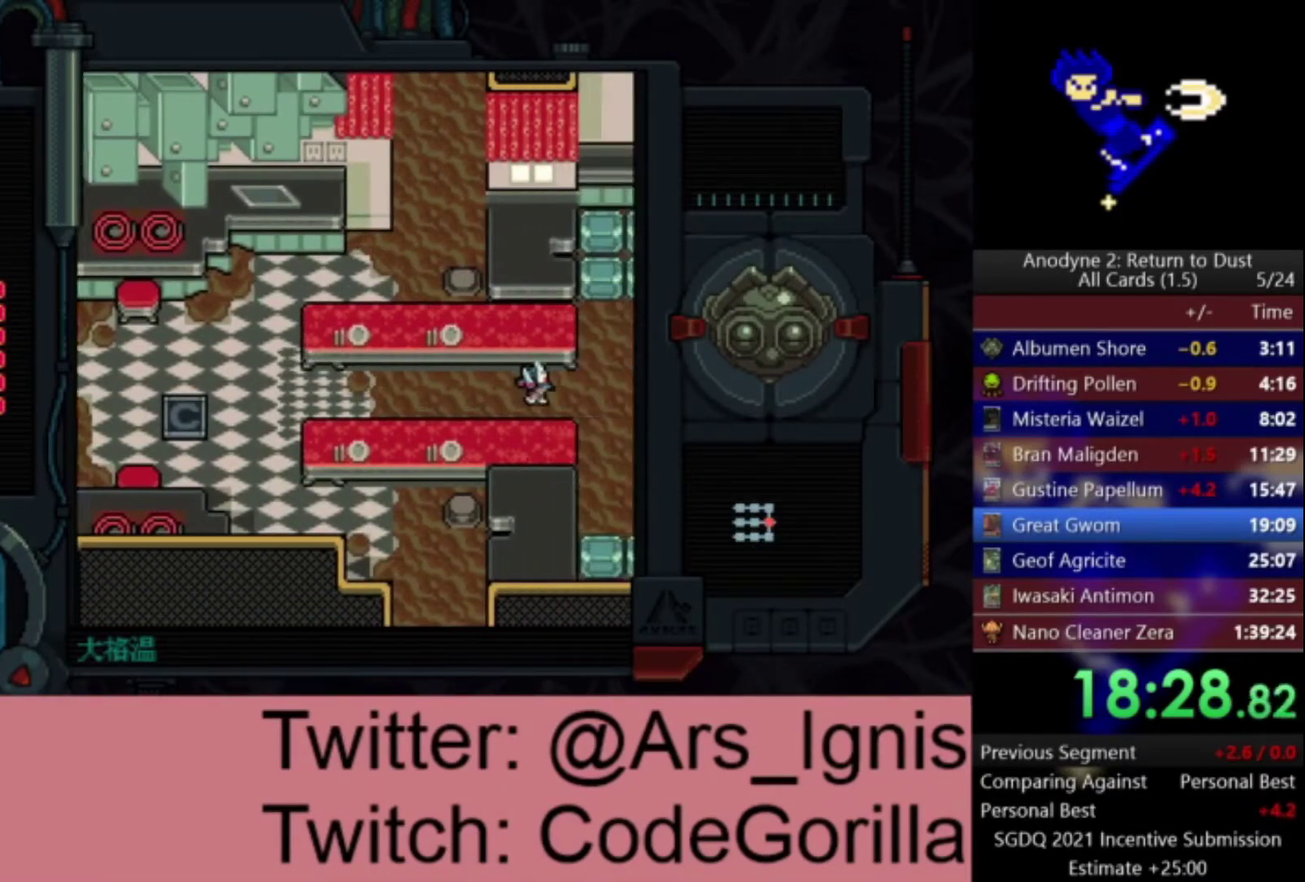
{"buttons": ["DPAD_RIGHT"], "left_stick": "center", "right_stick": "center", "events": []}
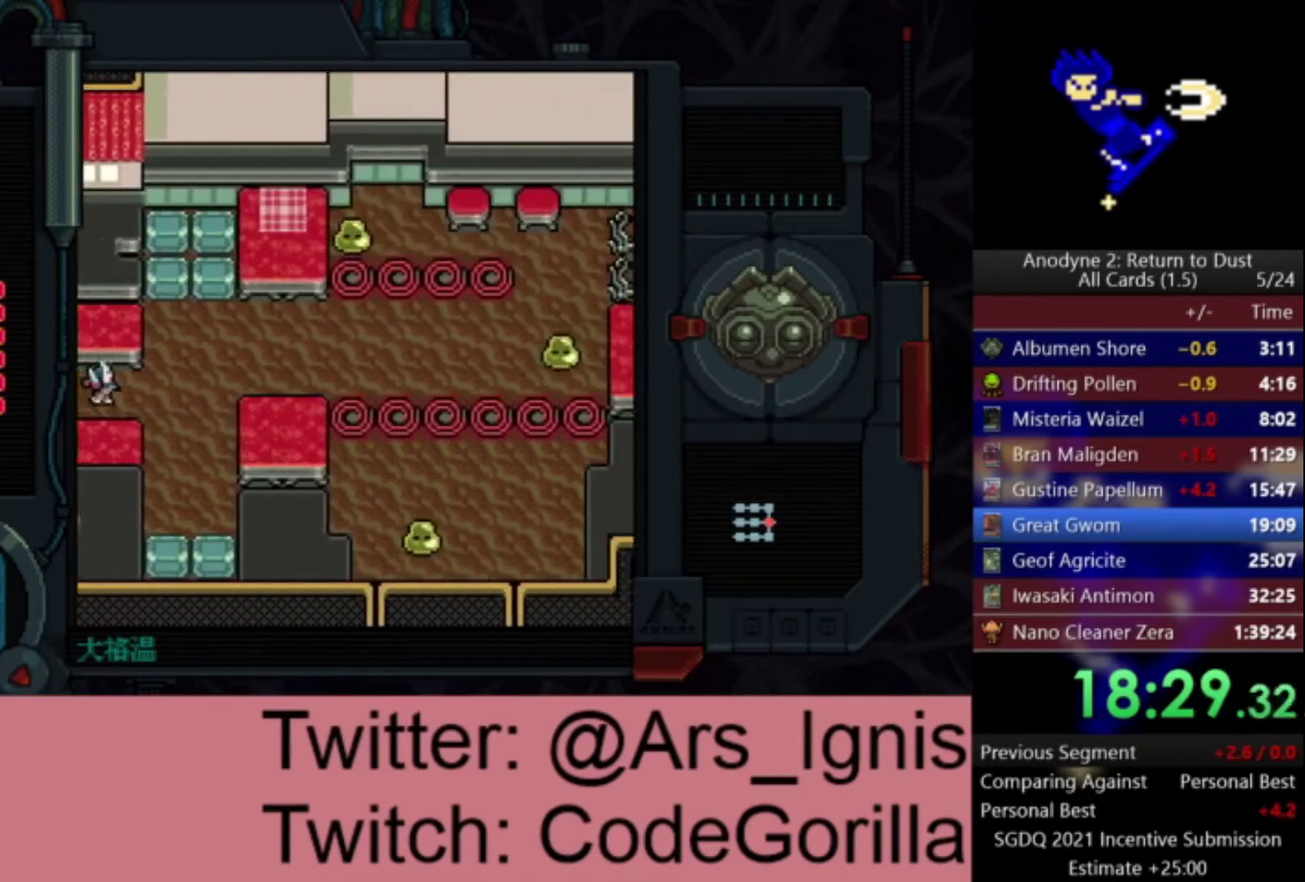
{"buttons": ["DPAD_UP"], "left_stick": "center", "right_stick": "center", "events": [[400, "DPAD_UP", "down"], [467, "DPAD_RIGHT", "up"]]}
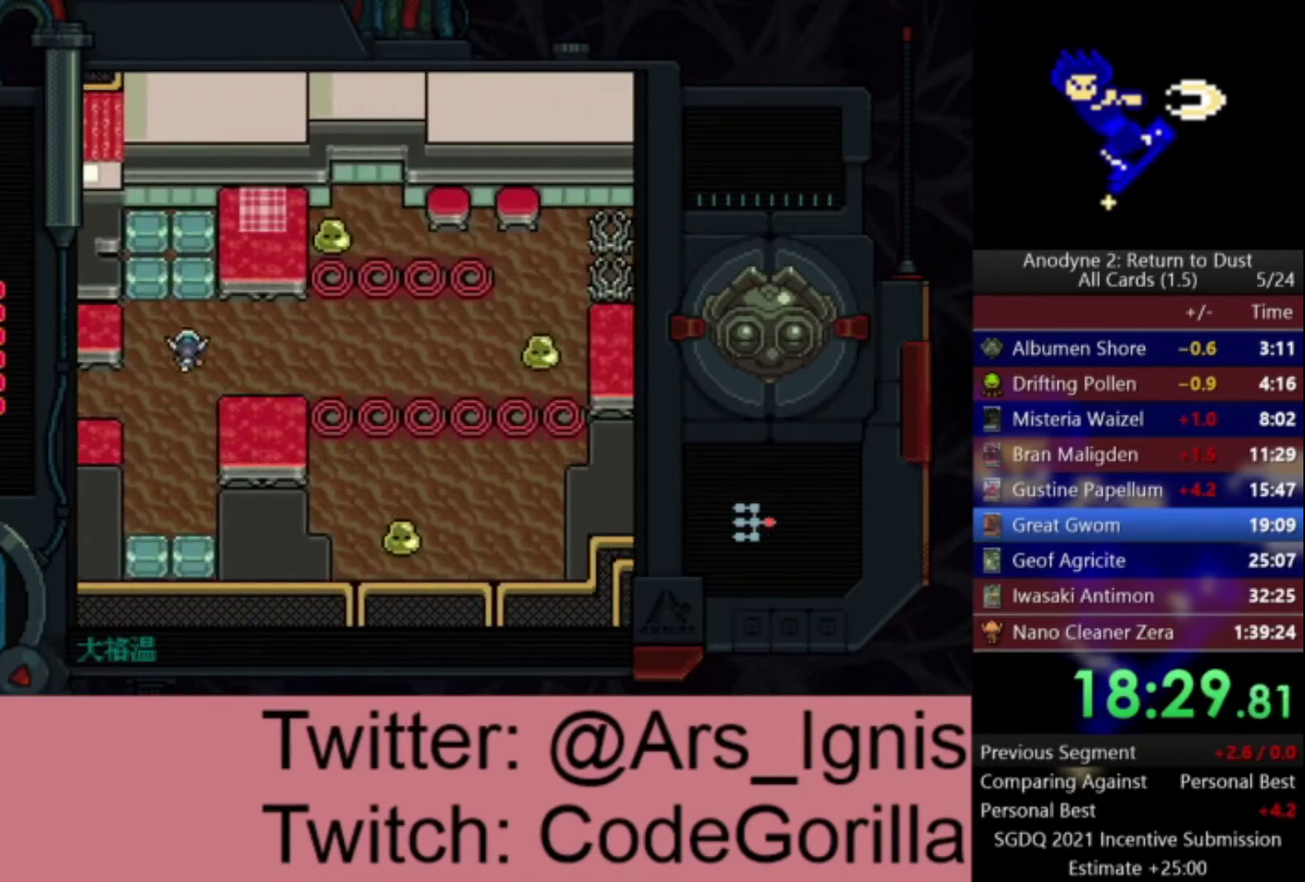
{"buttons": ["X", "DPAD_RIGHT"], "left_stick": "center", "right_stick": "center", "events": [[34, "X", "down"], [67, "DPAD_UP", "up"], [367, "DPAD_RIGHT", "down"], [367, "X", "up"], [501, "X", "down"]]}